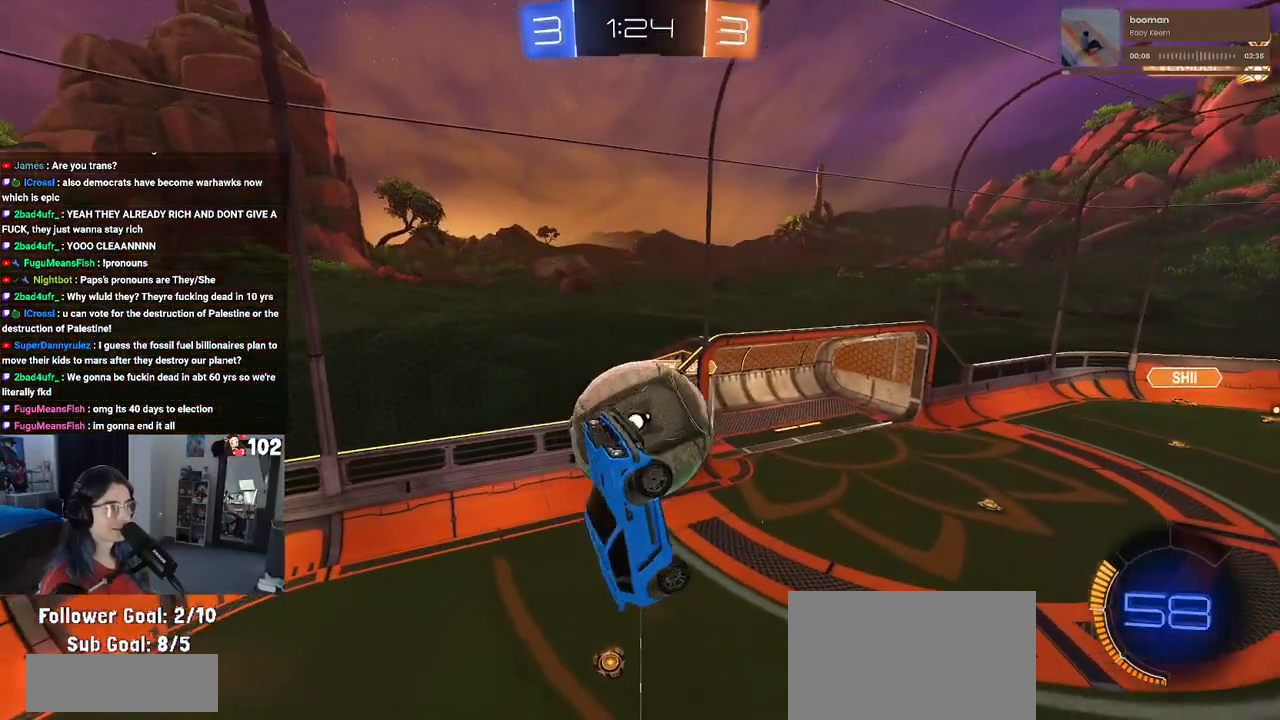
Gameplay with a controller (PlayStation layout); each line is a JSON object with the inputs held at the frame after it. "events" lists button and stick changes between this image and that frame as [ms after this image, input, new state], when the widget could be followed in between.
{"buttons": [], "left_stick": "left", "right_stick": "center", "events": [[33, "L1", "up"]]}
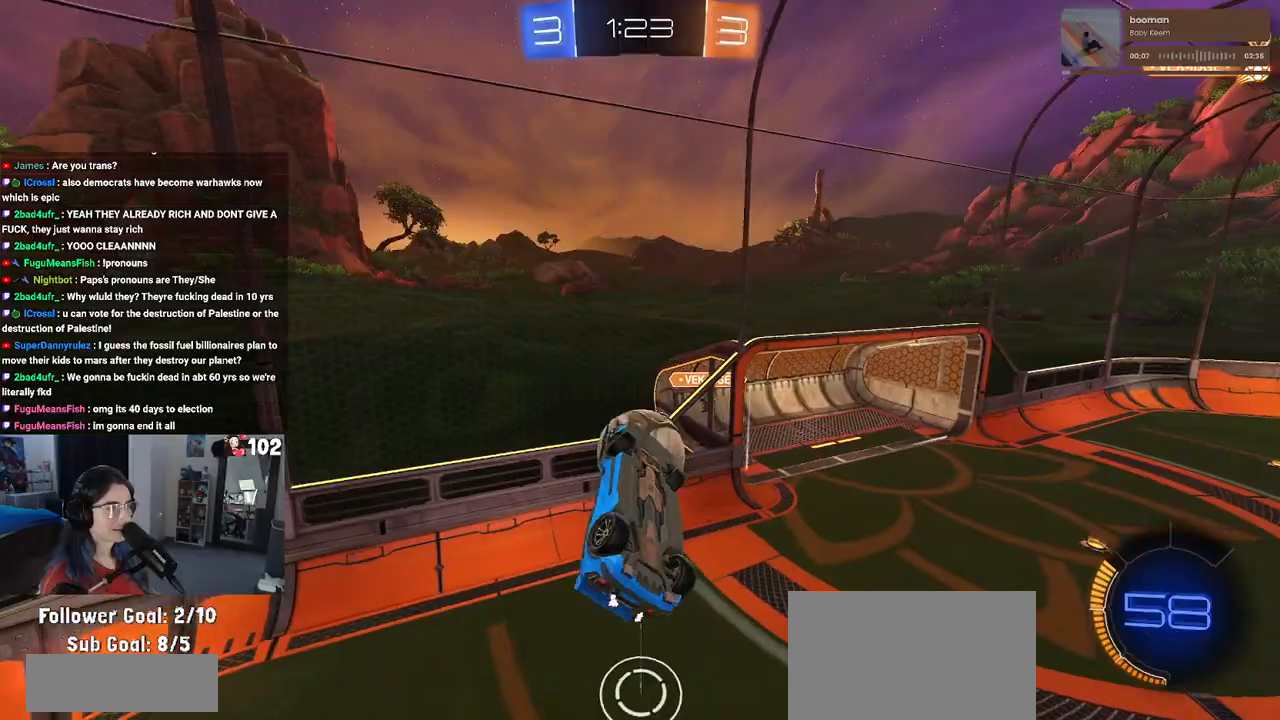
{"buttons": ["L1", "R1"], "left_stick": "left", "right_stick": "center", "events": [[83, "L1", "down"], [83, "R1", "down"], [183, "left_stick", "down"], [233, "left_stick", "down-right"], [383, "left_stick", "left"]]}
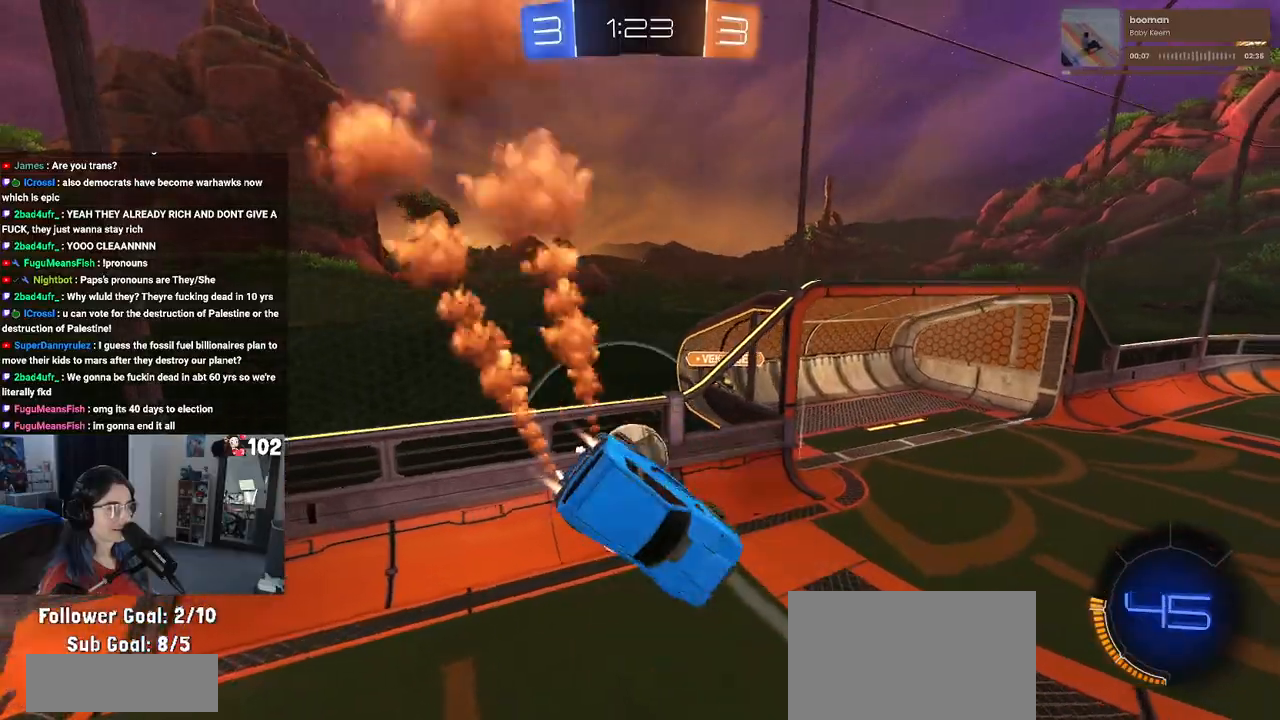
{"buttons": [], "left_stick": "center", "right_stick": "center", "events": [[117, "L1", "up"], [150, "left_stick", "center"], [250, "left_stick", "up-left"], [283, "CROSS", "down"], [283, "R2", "down"], [383, "CROSS", "up"], [383, "R1", "up"], [433, "left_stick", "center"], [467, "R2", "up"]]}
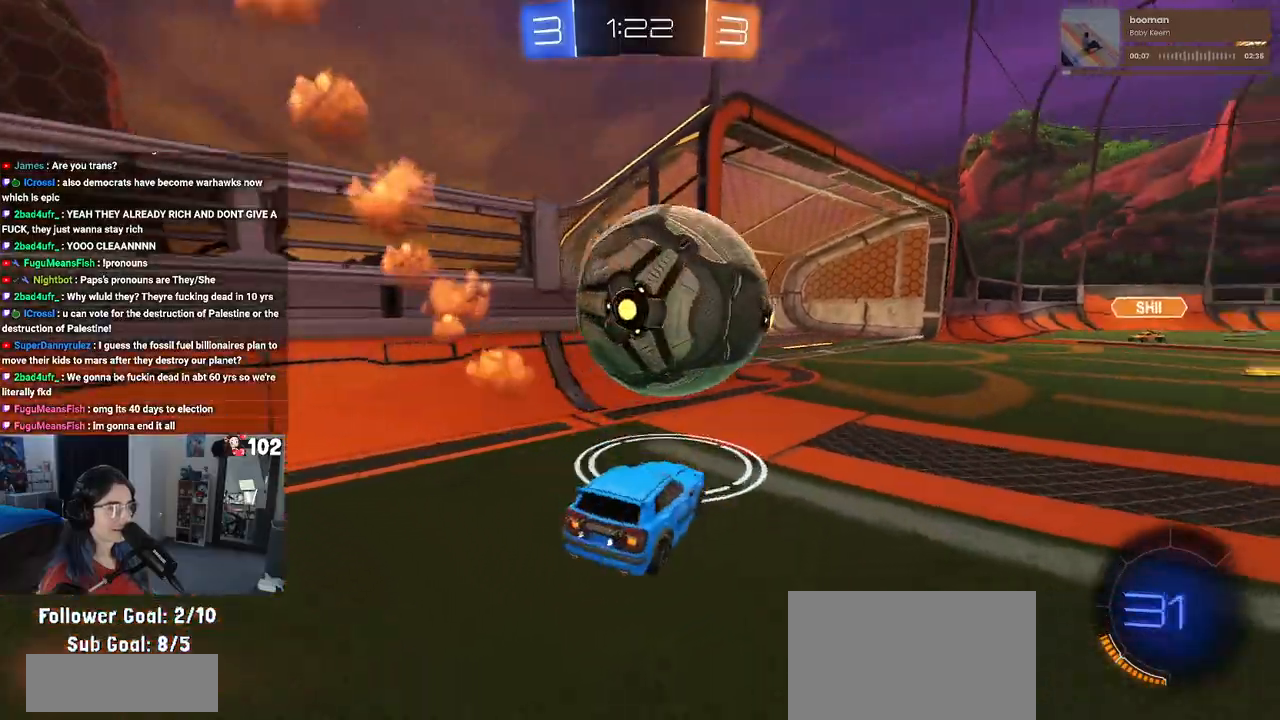
{"buttons": ["R1", "R2"], "left_stick": "left", "right_stick": "center", "events": [[100, "left_stick", "right"], [117, "R2", "down"], [200, "TRIANGLE", "down"], [283, "R1", "down"], [333, "left_stick", "center"], [350, "TRIANGLE", "up"], [433, "left_stick", "left"]]}
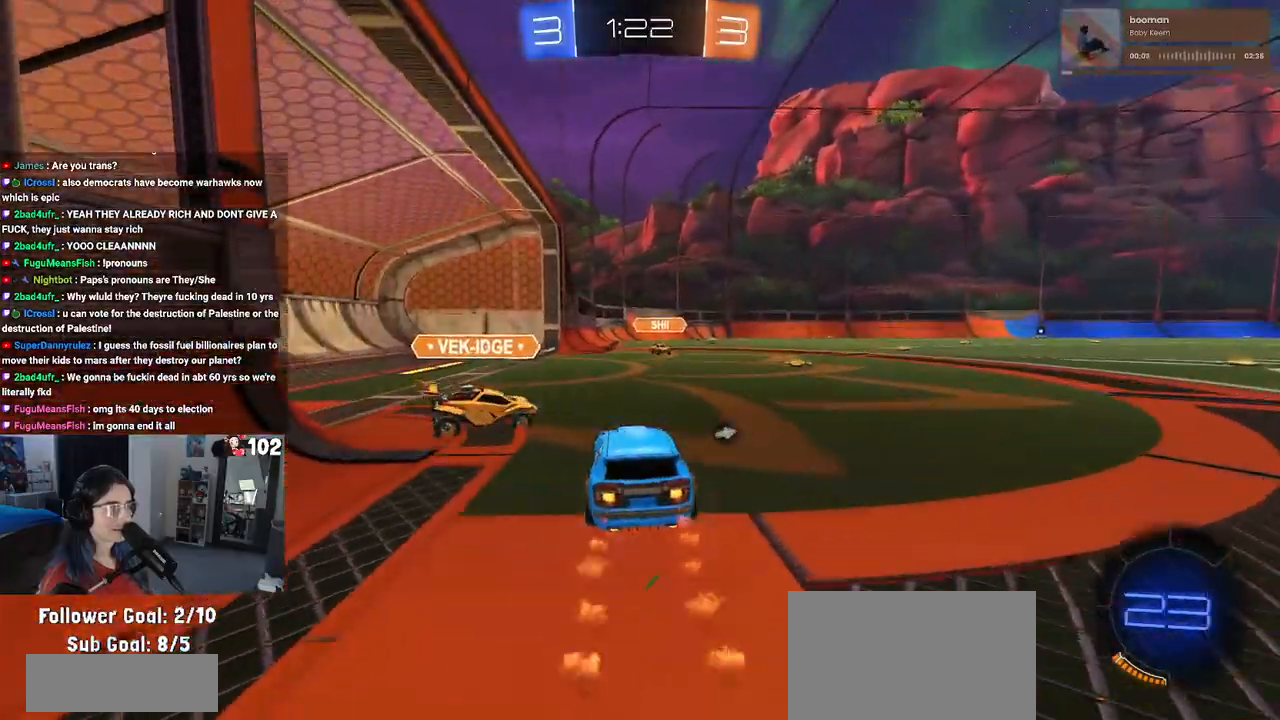
{"buttons": ["R1", "R2"], "left_stick": "right", "right_stick": "center", "events": [[217, "left_stick", "right"]]}
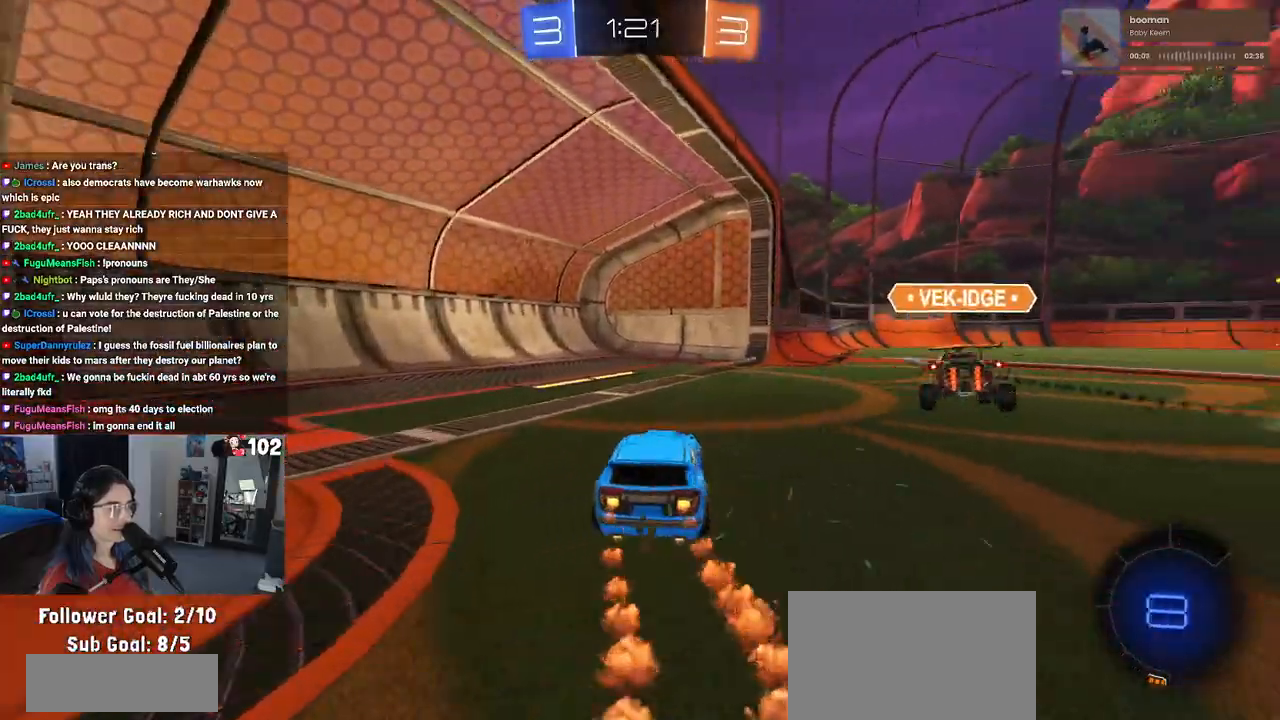
{"buttons": ["R1", "R2"], "left_stick": "right", "right_stick": "center", "events": [[17, "TRIANGLE", "down"], [133, "TRIANGLE", "up"]]}
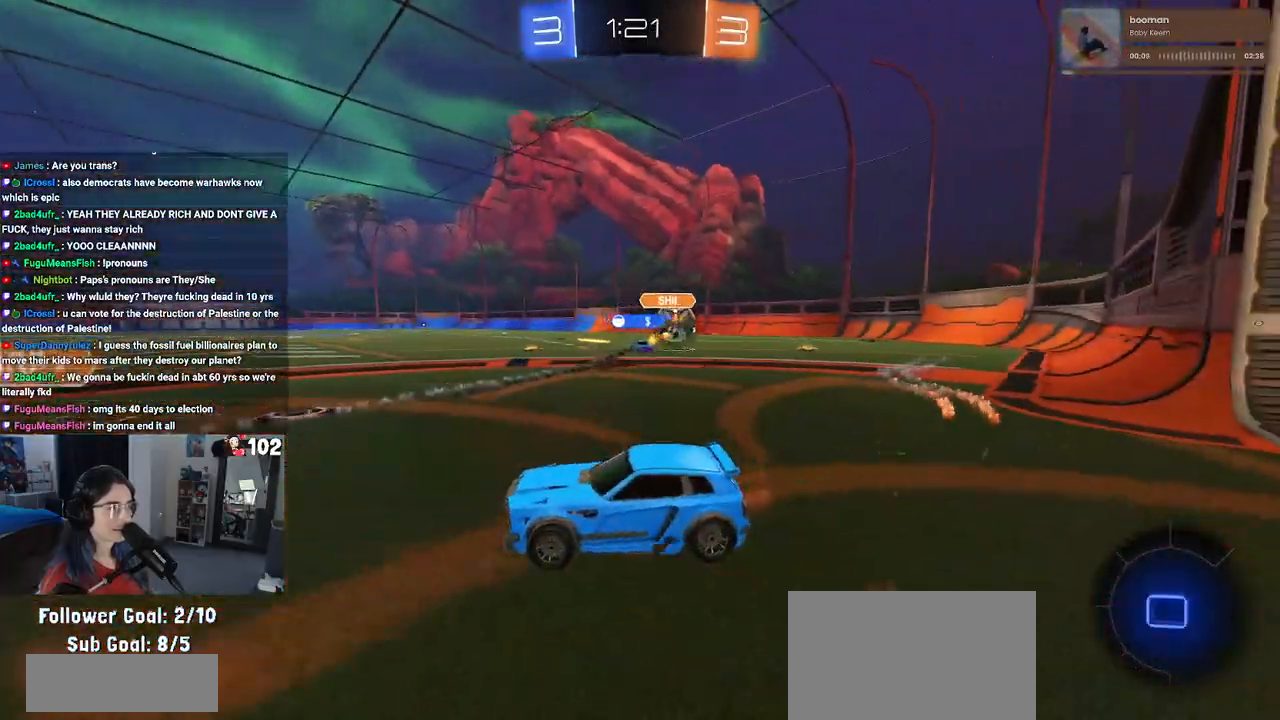
{"buttons": ["CROSS", "R2"], "left_stick": "up-right", "right_stick": "center", "events": [[283, "R1", "up"], [450, "left_stick", "up-right"], [483, "CROSS", "down"]]}
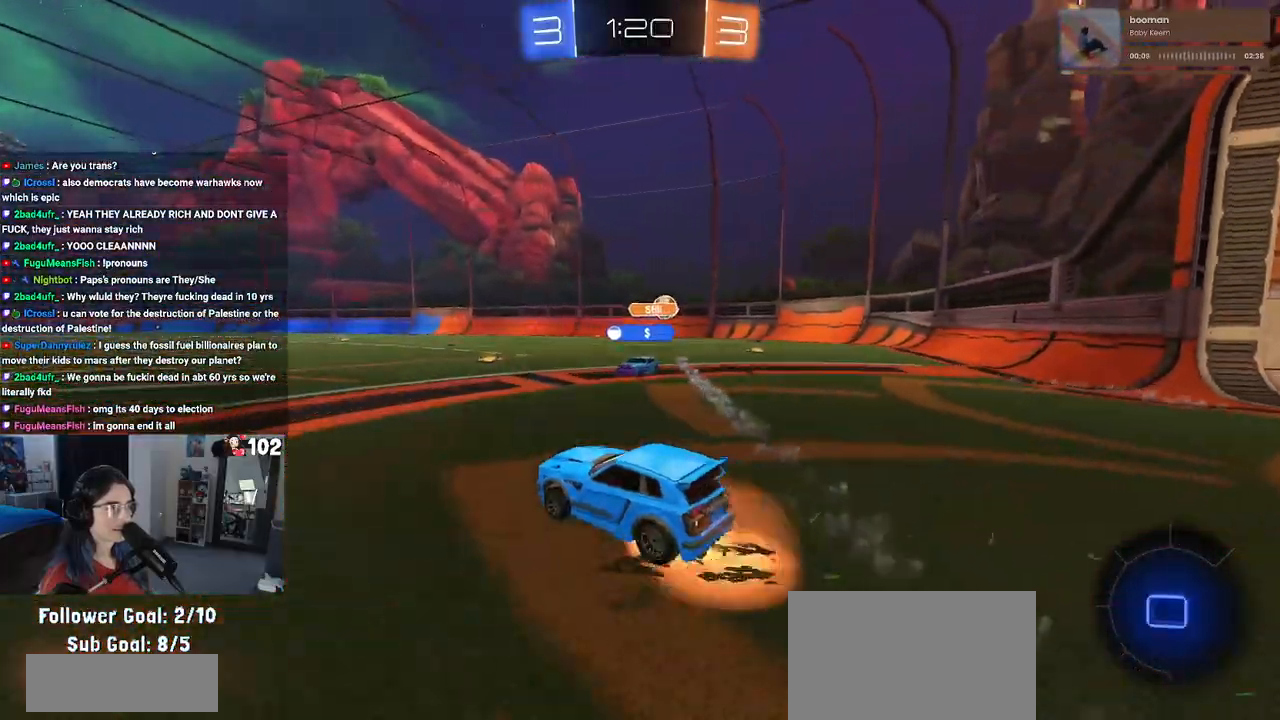
{"buttons": ["R2"], "left_stick": "down-left", "right_stick": "center", "events": [[33, "left_stick", "up-left"], [67, "CROSS", "up"], [100, "CROSS", "down"], [167, "left_stick", "down-left"], [217, "left_stick", "down"], [250, "CROSS", "up"], [400, "left_stick", "down-left"]]}
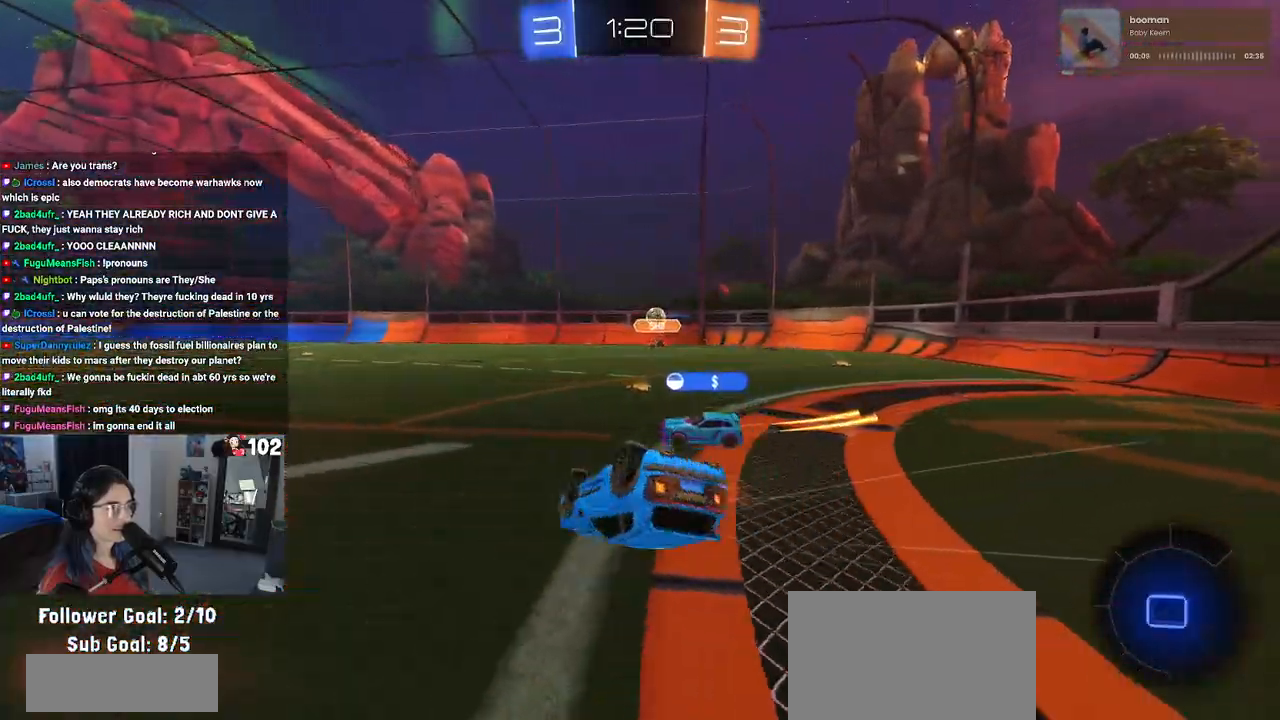
{"buttons": ["R1", "R2"], "left_stick": "center", "right_stick": "center", "events": [[50, "R1", "down"], [83, "SQUARE", "down"], [450, "SQUARE", "up"], [500, "left_stick", "center"]]}
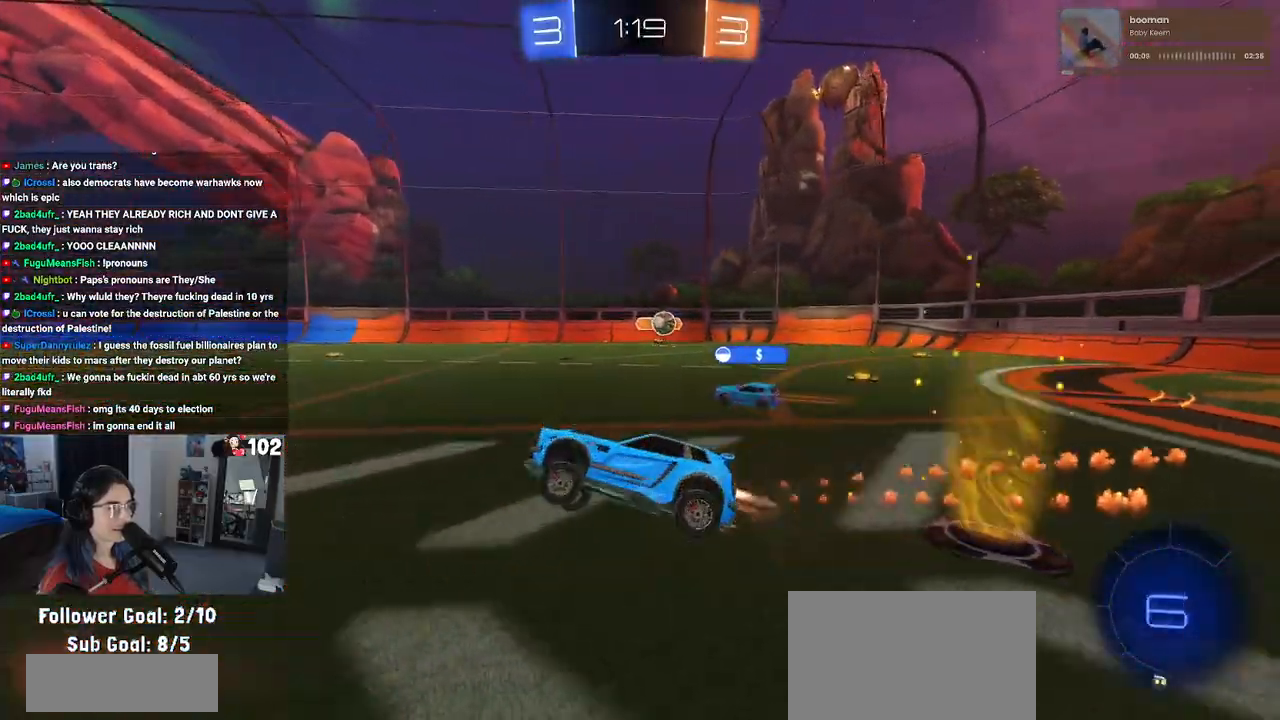
{"buttons": ["R2"], "left_stick": "center", "right_stick": "center", "events": [[267, "R1", "up"]]}
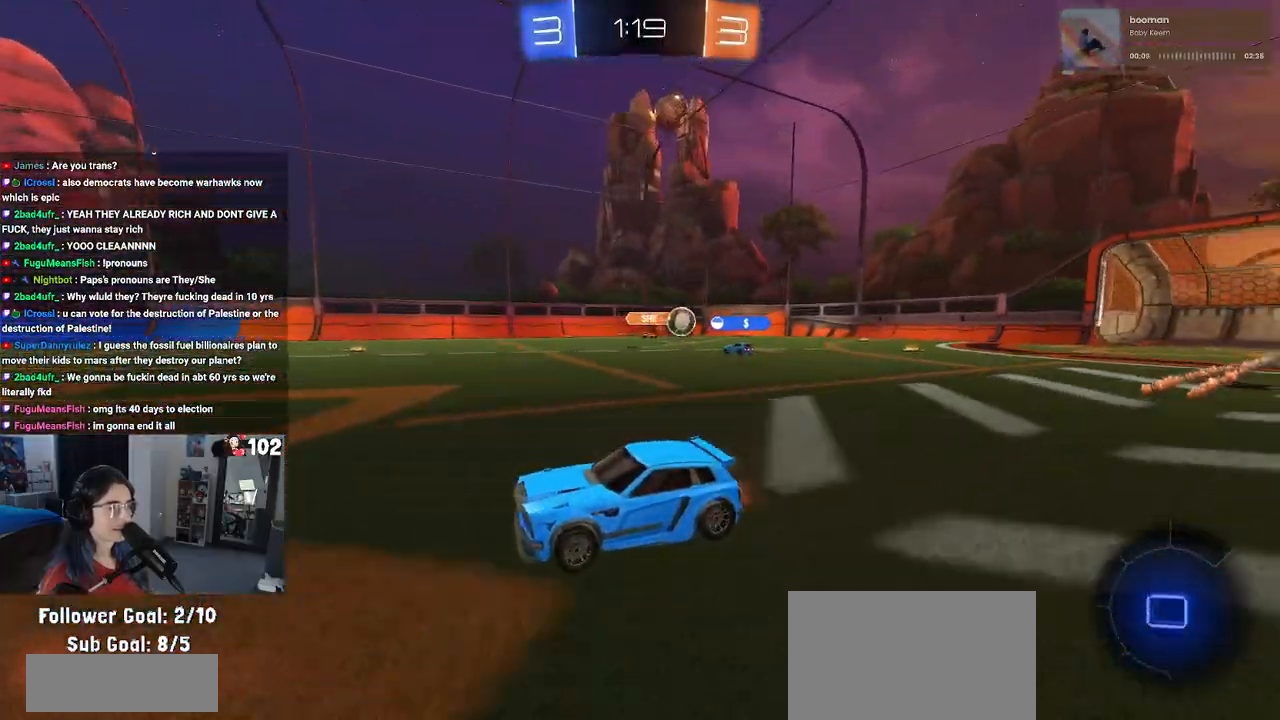
{"buttons": ["R2"], "left_stick": "center", "right_stick": "center", "events": [[183, "left_stick", "left"], [283, "left_stick", "center"]]}
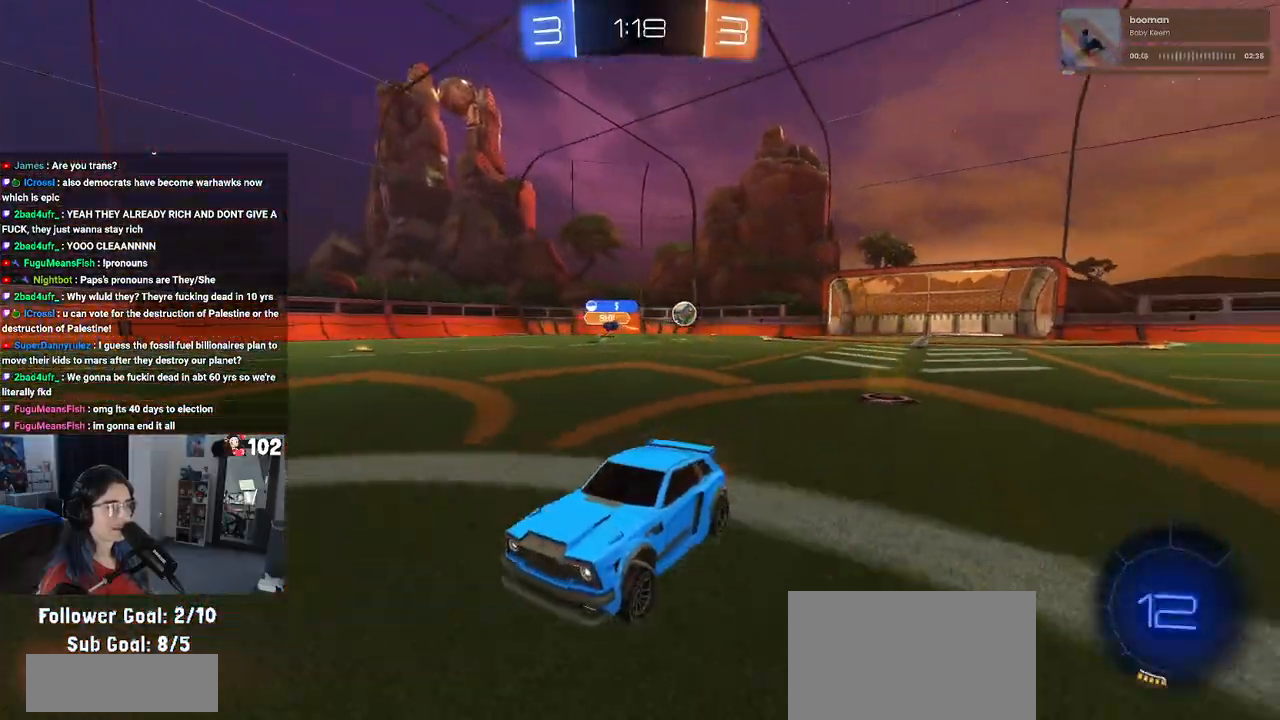
{"buttons": ["R1", "R2"], "left_stick": "left", "right_stick": "center", "events": [[183, "left_stick", "left"], [317, "R1", "down"]]}
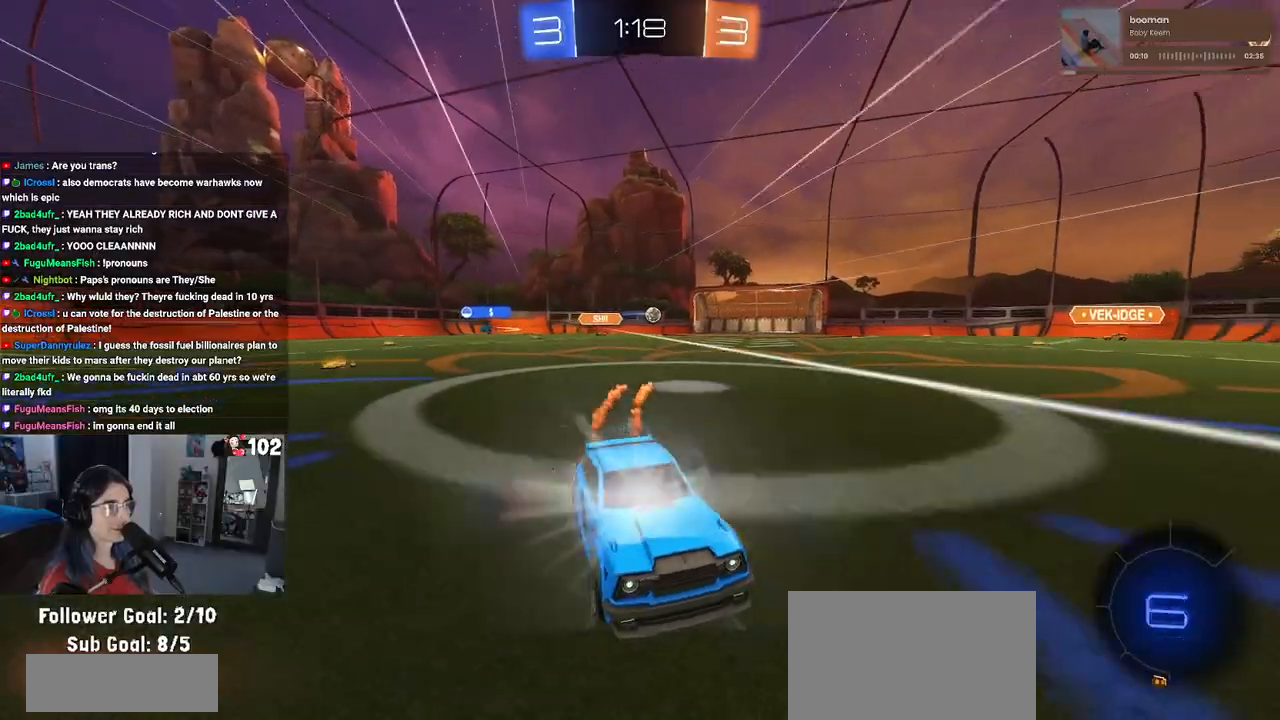
{"buttons": ["R2"], "left_stick": "center", "right_stick": "center", "events": [[117, "R1", "up"], [117, "left_stick", "center"], [250, "left_stick", "left"], [450, "left_stick", "center"]]}
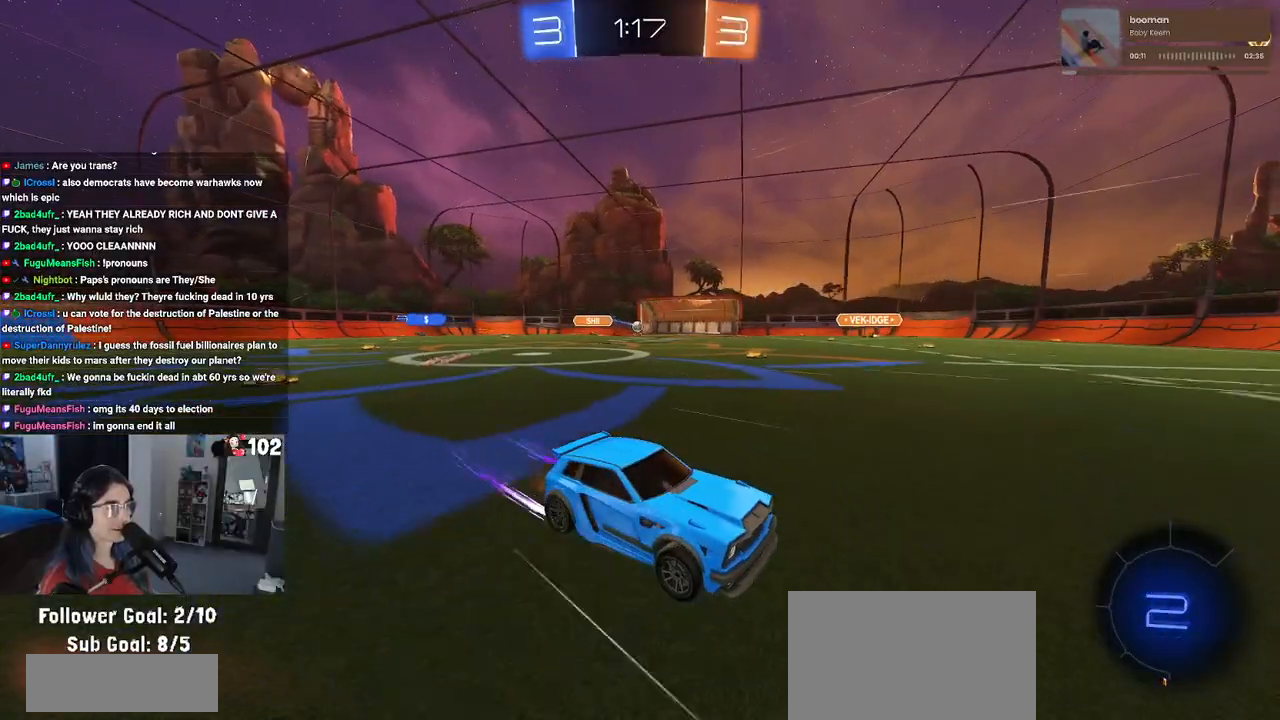
{"buttons": ["R2"], "left_stick": "left", "right_stick": "center", "events": [[200, "left_stick", "left"]]}
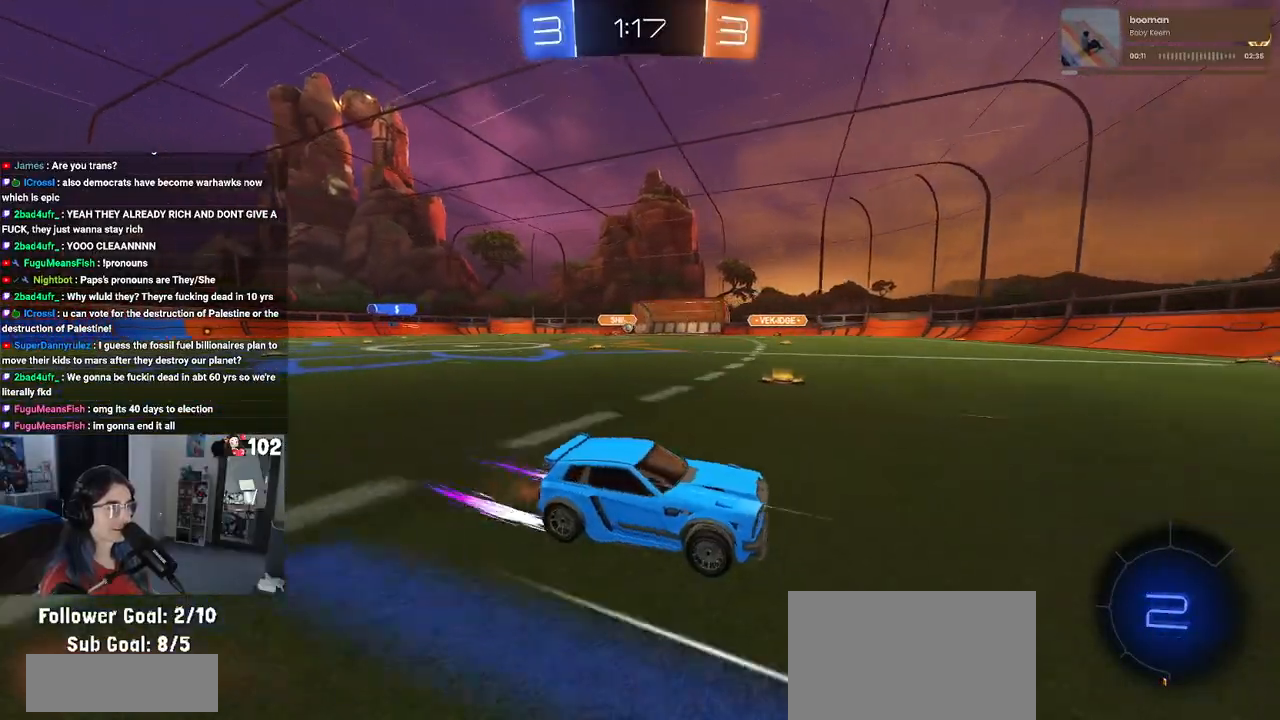
{"buttons": ["R1", "R2"], "left_stick": "left", "right_stick": "center", "events": [[250, "left_stick", "center"], [333, "R1", "down"], [400, "left_stick", "left"]]}
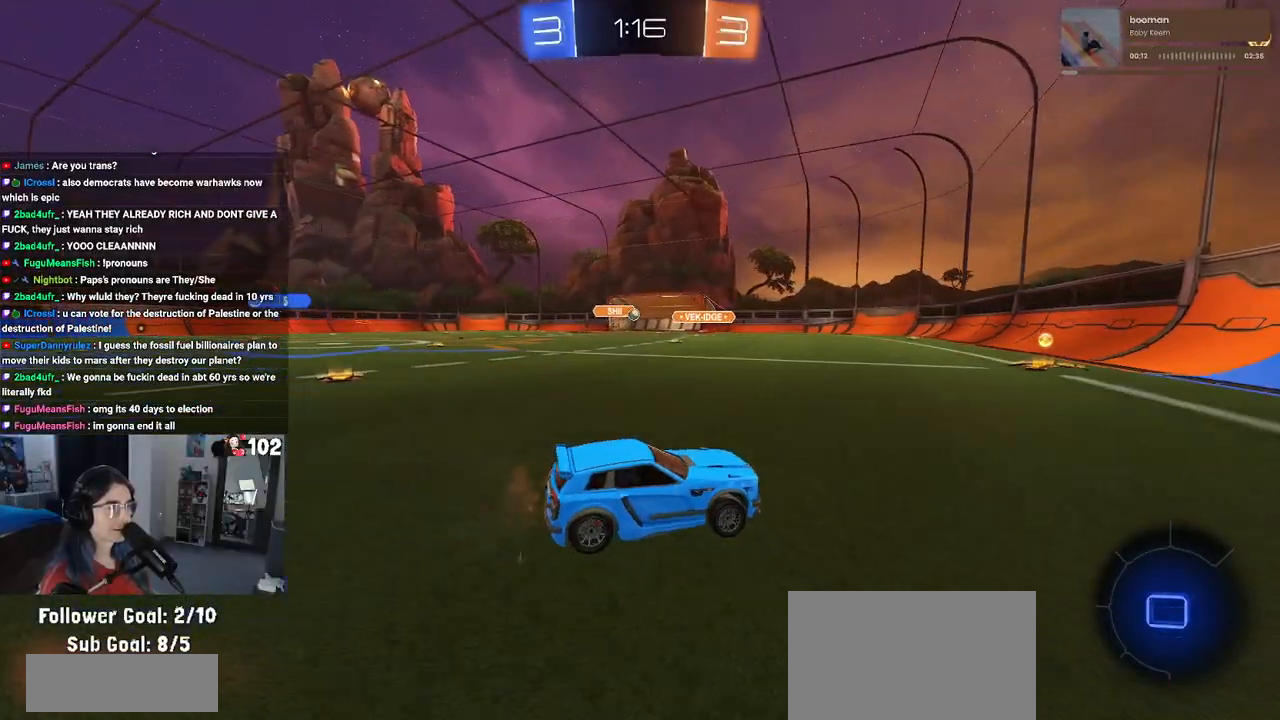
{"buttons": ["R2"], "left_stick": "center", "right_stick": "center", "events": [[233, "R1", "up"], [267, "left_stick", "center"]]}
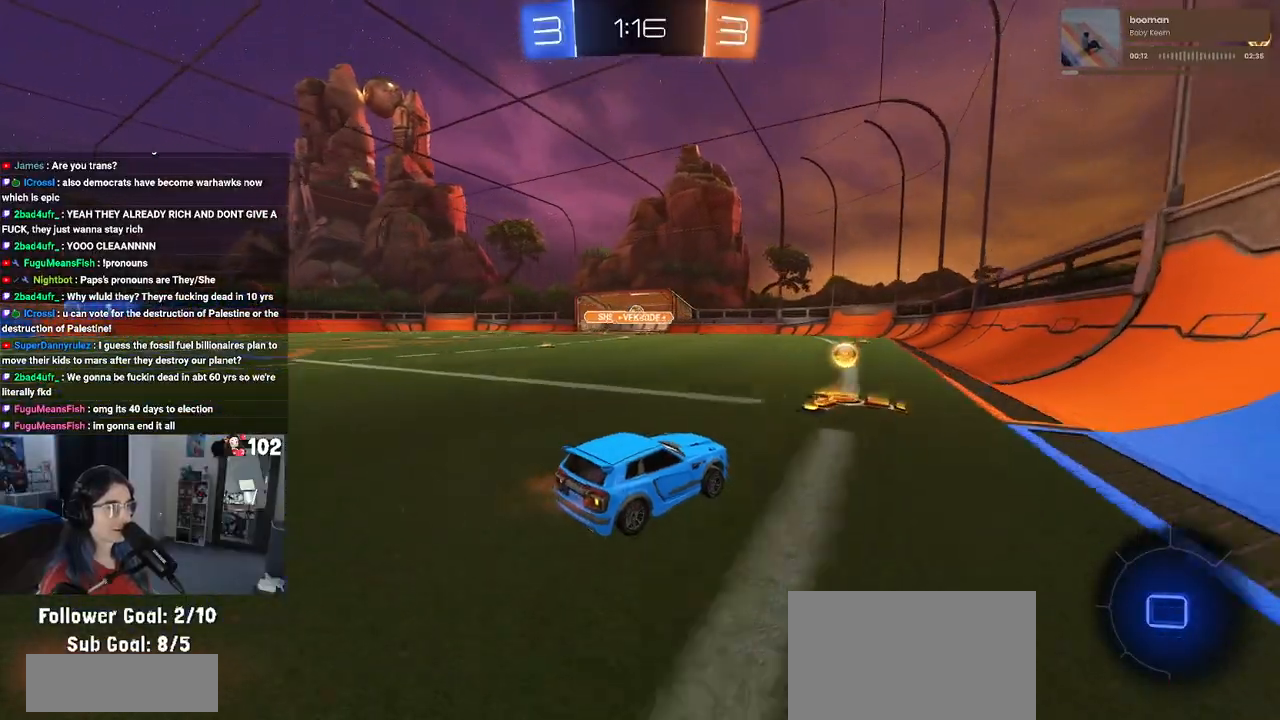
{"buttons": ["R2"], "left_stick": "center", "right_stick": "center", "events": [[83, "left_stick", "left"], [200, "R1", "down"], [200, "left_stick", "center"], [450, "R1", "up"]]}
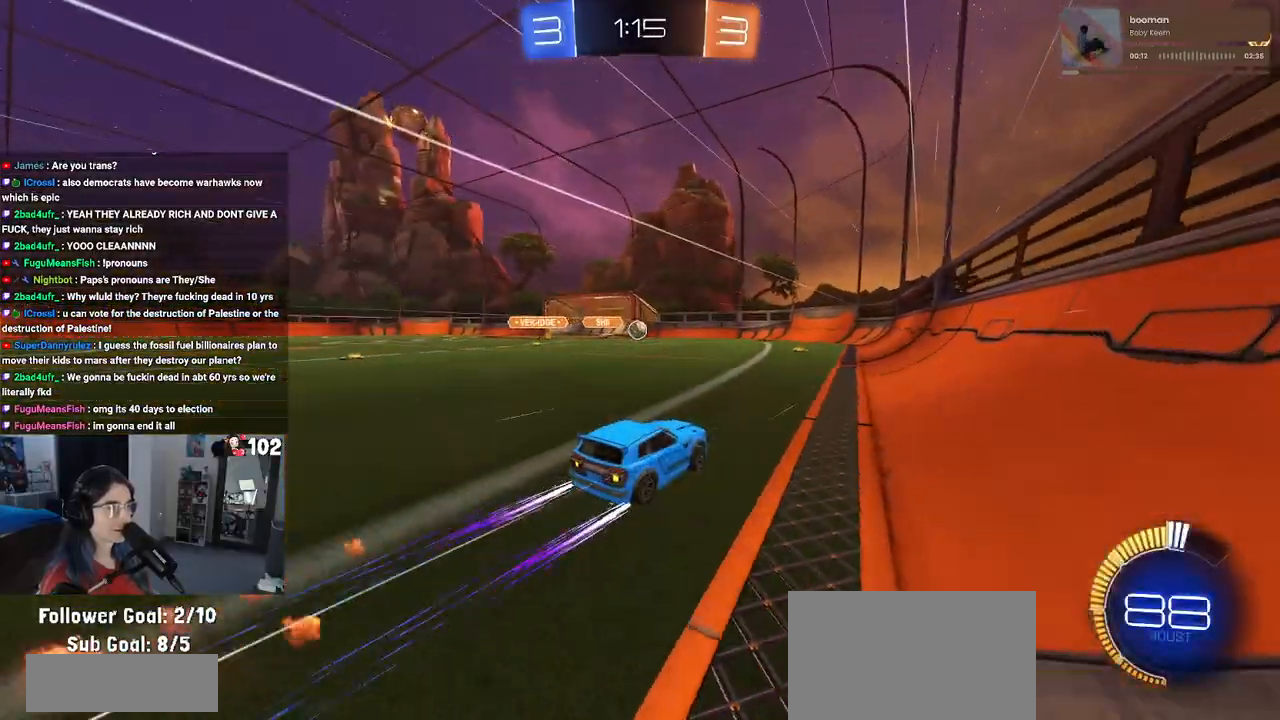
{"buttons": [], "left_stick": "center", "right_stick": "center", "events": [[500, "R2", "up"]]}
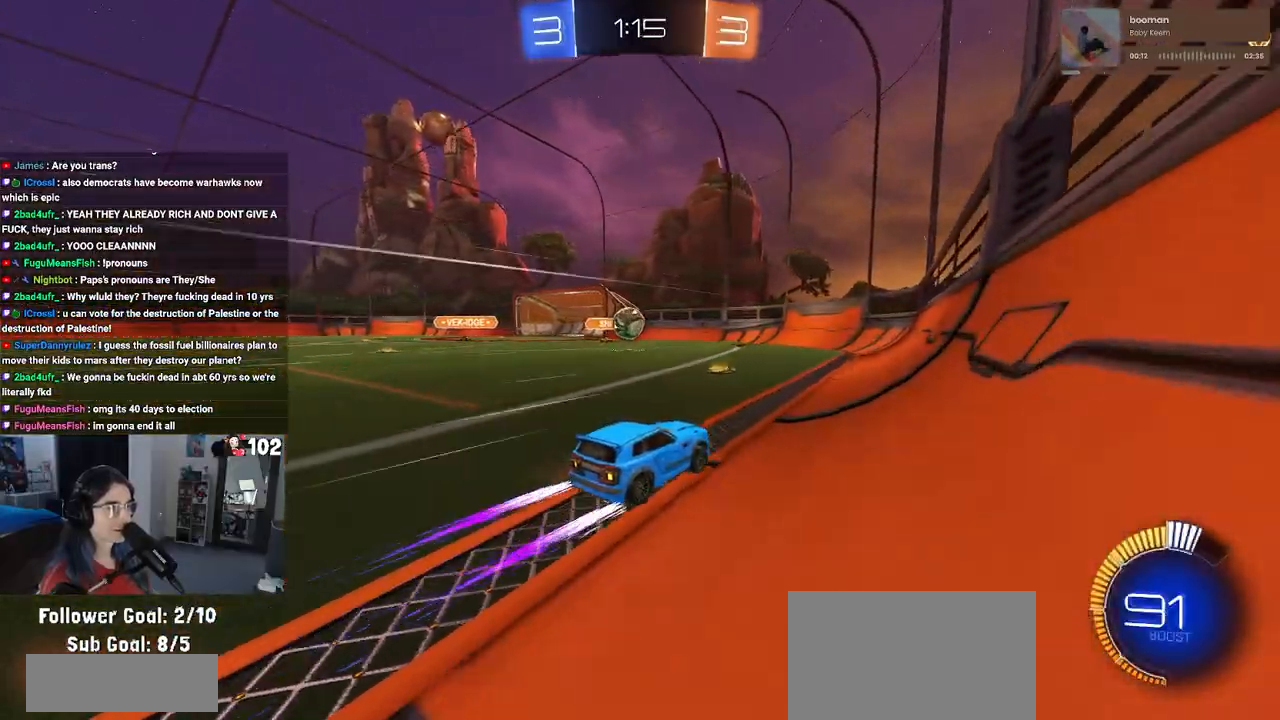
{"buttons": ["R2"], "left_stick": "center", "right_stick": "center", "events": [[17, "L2", "down"], [33, "left_stick", "left"], [167, "left_stick", "center"], [183, "R2", "down"], [233, "L2", "up"], [333, "left_stick", "left"], [400, "L2", "down"], [400, "R2", "up"], [467, "L2", "up"], [467, "left_stick", "center"], [500, "R2", "down"]]}
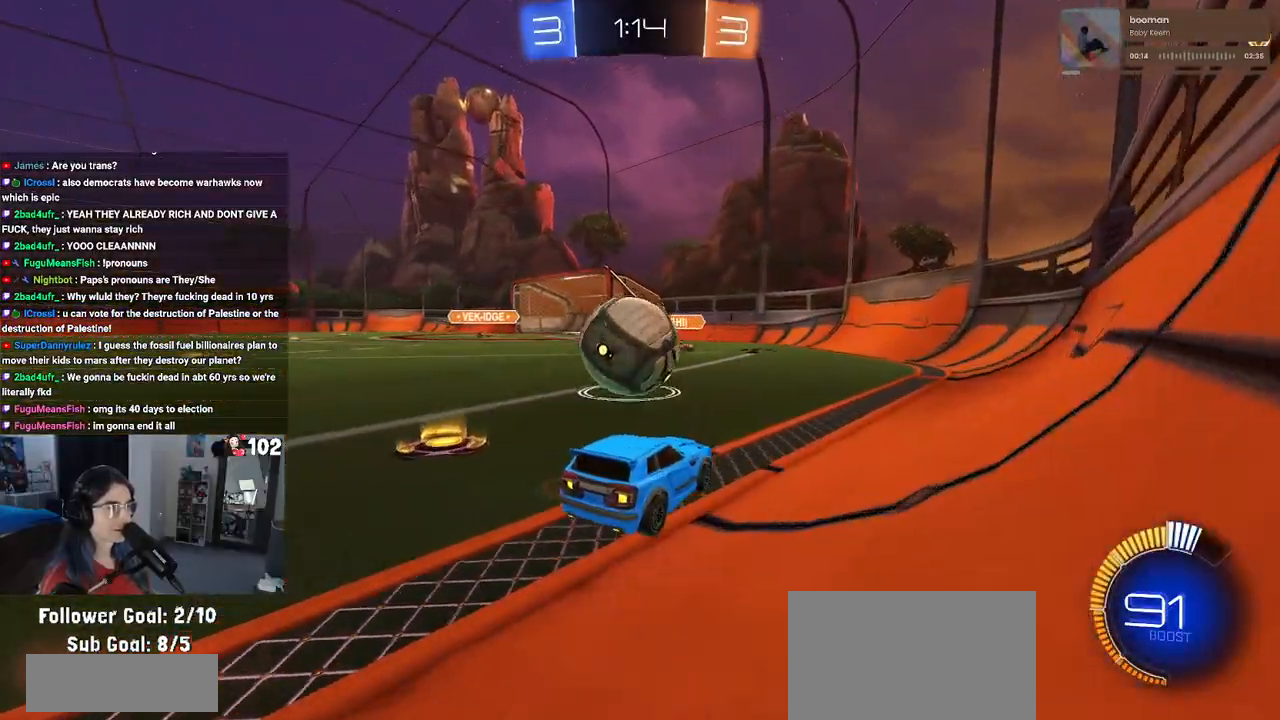
{"buttons": ["CROSS", "R1", "R2"], "left_stick": "down", "right_stick": "center", "events": [[50, "left_stick", "left"], [117, "L2", "down"], [117, "R2", "up"], [250, "R2", "down"], [267, "L2", "up"], [267, "left_stick", "center"], [350, "left_stick", "down-right"], [400, "CROSS", "down"], [417, "left_stick", "down"], [483, "R1", "down"]]}
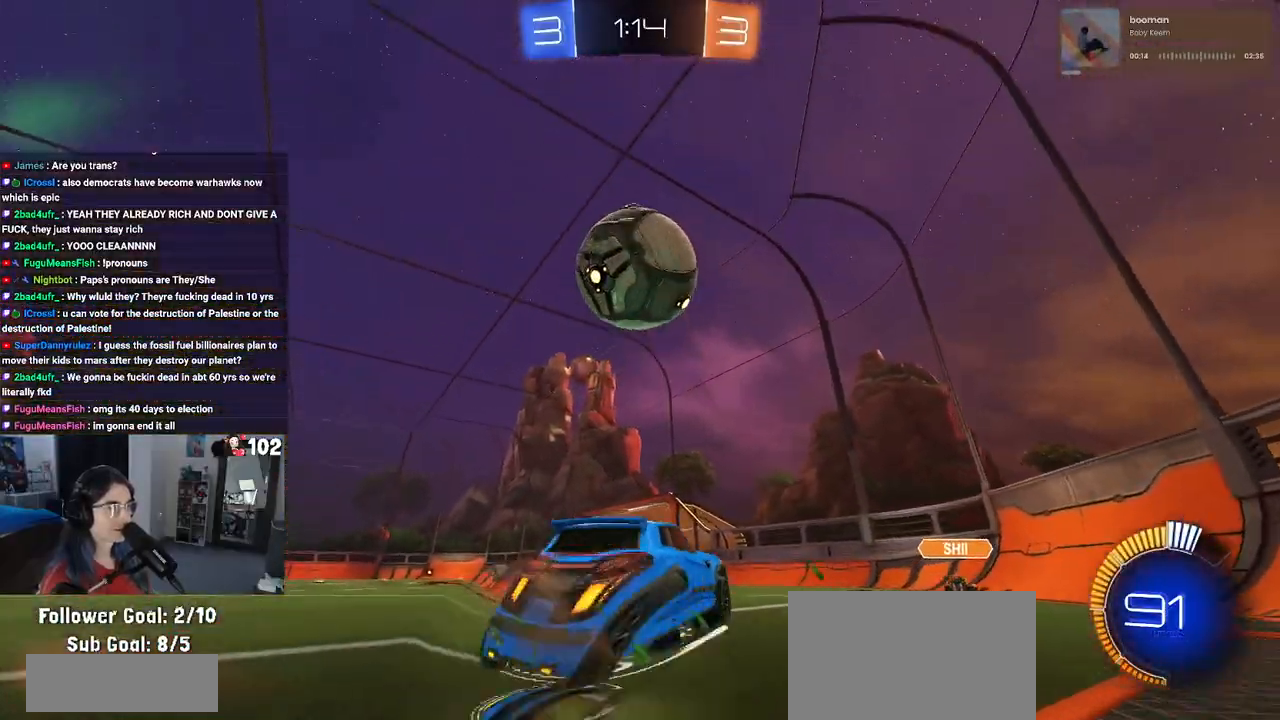
{"buttons": ["L1", "R1", "R2"], "left_stick": "down-right", "right_stick": "center", "events": [[67, "CROSS", "up"], [67, "left_stick", "center"], [117, "CROSS", "down"], [133, "left_stick", "down-left"], [200, "L1", "down"], [267, "left_stick", "down"], [350, "CROSS", "up"], [383, "left_stick", "down-right"]]}
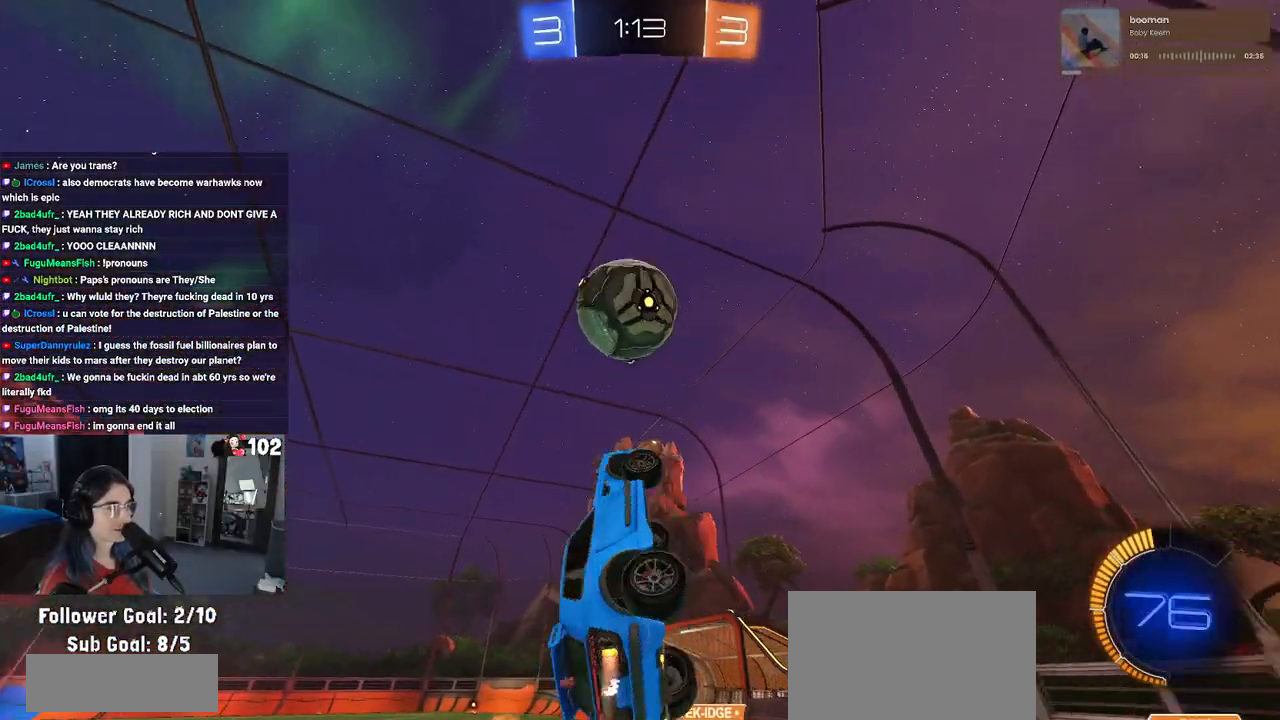
{"buttons": ["L1", "R1", "R2"], "left_stick": "left", "right_stick": "center", "events": [[117, "left_stick", "up-right"], [217, "R1", "up"], [367, "left_stick", "left"], [400, "R1", "down"]]}
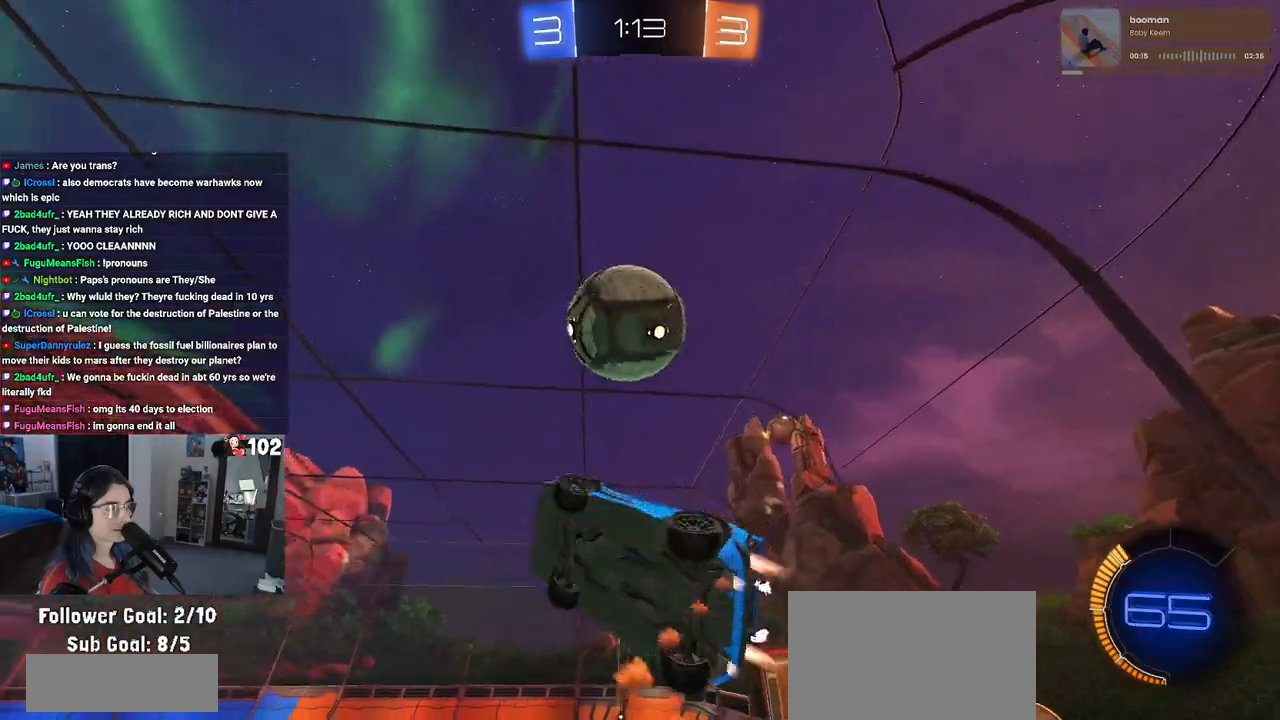
{"buttons": ["L1"], "left_stick": "left", "right_stick": "center", "events": [[100, "R1", "up"], [217, "R1", "down"], [317, "left_stick", "down-left"], [433, "R1", "up"], [433, "R2", "up"], [433, "left_stick", "left"]]}
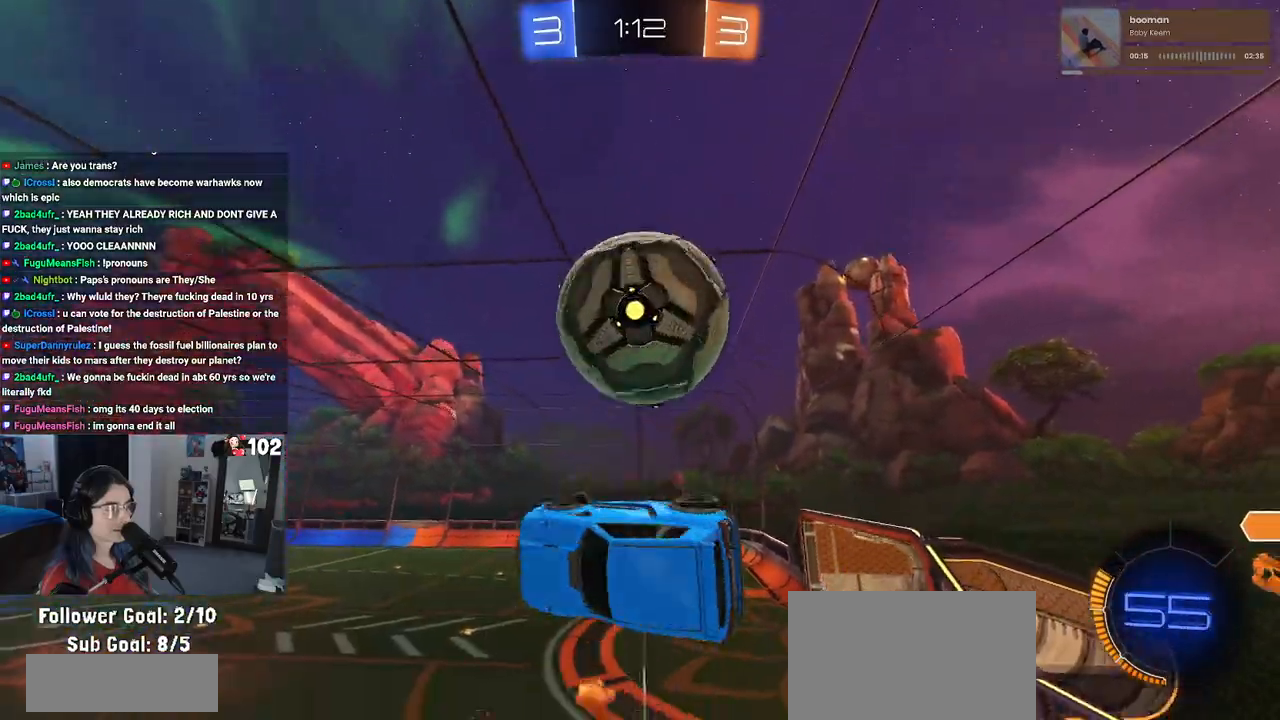
{"buttons": ["R2"], "left_stick": "up-right", "right_stick": "center", "events": [[50, "L1", "up"], [250, "left_stick", "center"], [317, "left_stick", "up-right"], [417, "CROSS", "down"], [433, "R2", "down"], [500, "CROSS", "up"]]}
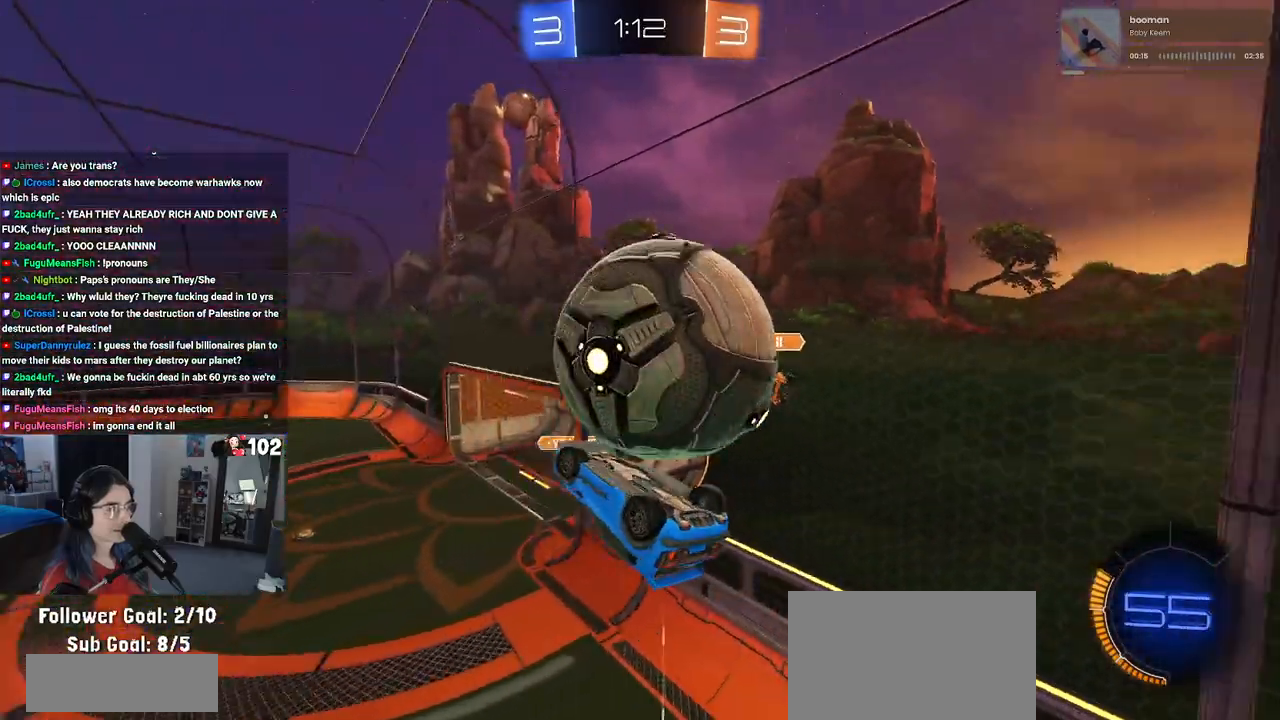
{"buttons": ["R1", "R2"], "left_stick": "center", "right_stick": "center", "events": [[117, "R2", "up"], [200, "left_stick", "center"], [267, "left_stick", "right"], [350, "left_stick", "up-right"], [433, "R1", "down"], [433, "R2", "down"], [483, "left_stick", "center"]]}
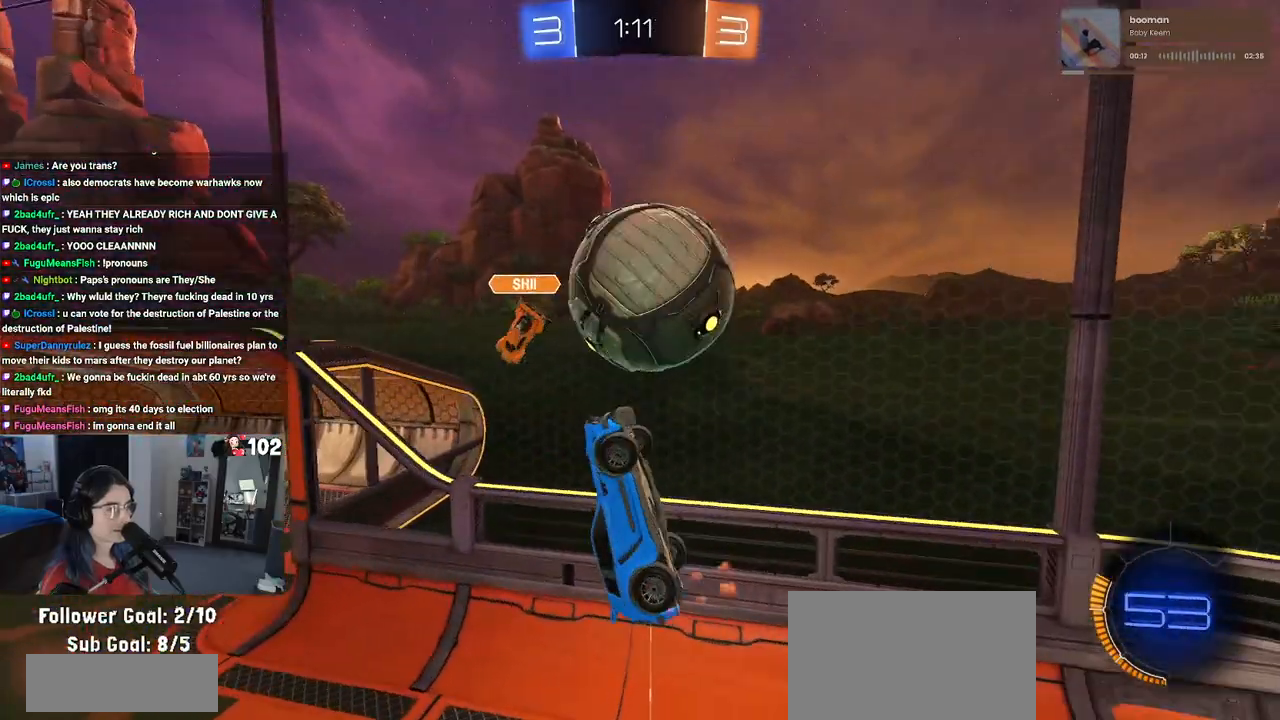
{"buttons": ["R2"], "left_stick": "up", "right_stick": "center", "events": [[33, "left_stick", "down"], [217, "left_stick", "left"], [267, "SQUARE", "down"], [433, "R1", "up"], [450, "SQUARE", "up"], [450, "left_stick", "up"]]}
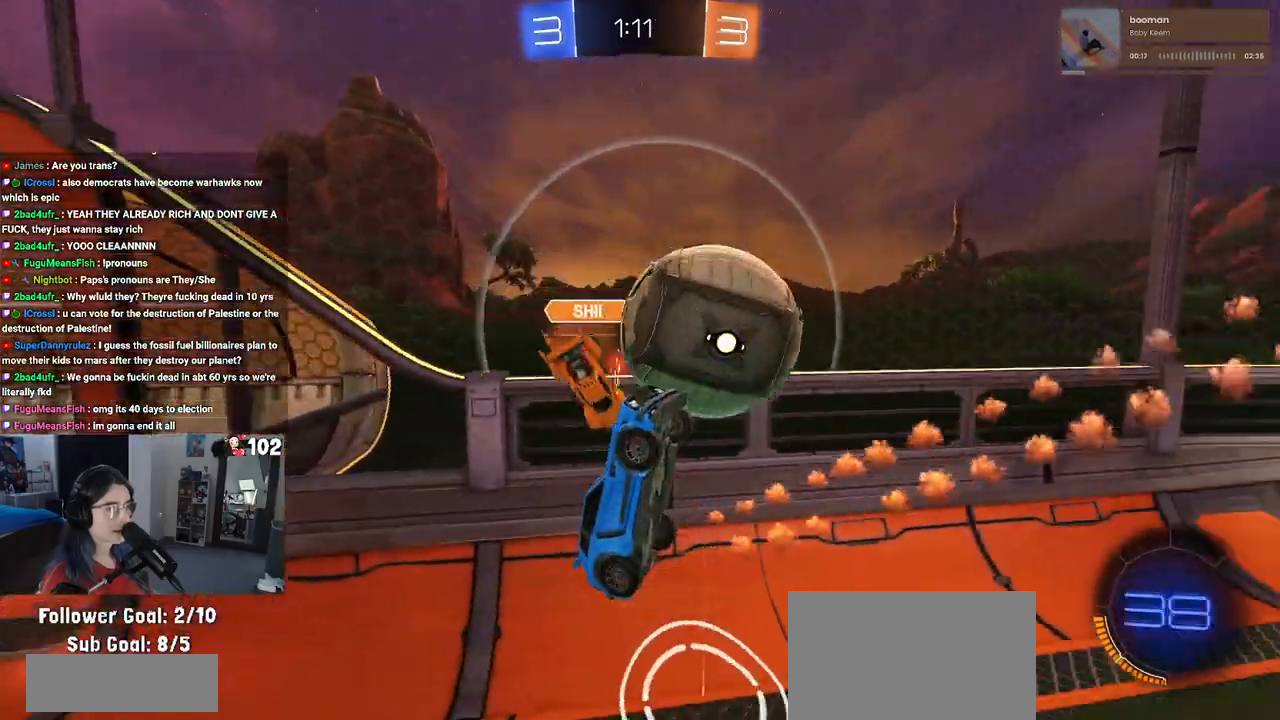
{"buttons": ["R1", "R2"], "left_stick": "right", "right_stick": "center", "events": [[33, "left_stick", "up-right"], [383, "R1", "down"], [383, "left_stick", "right"]]}
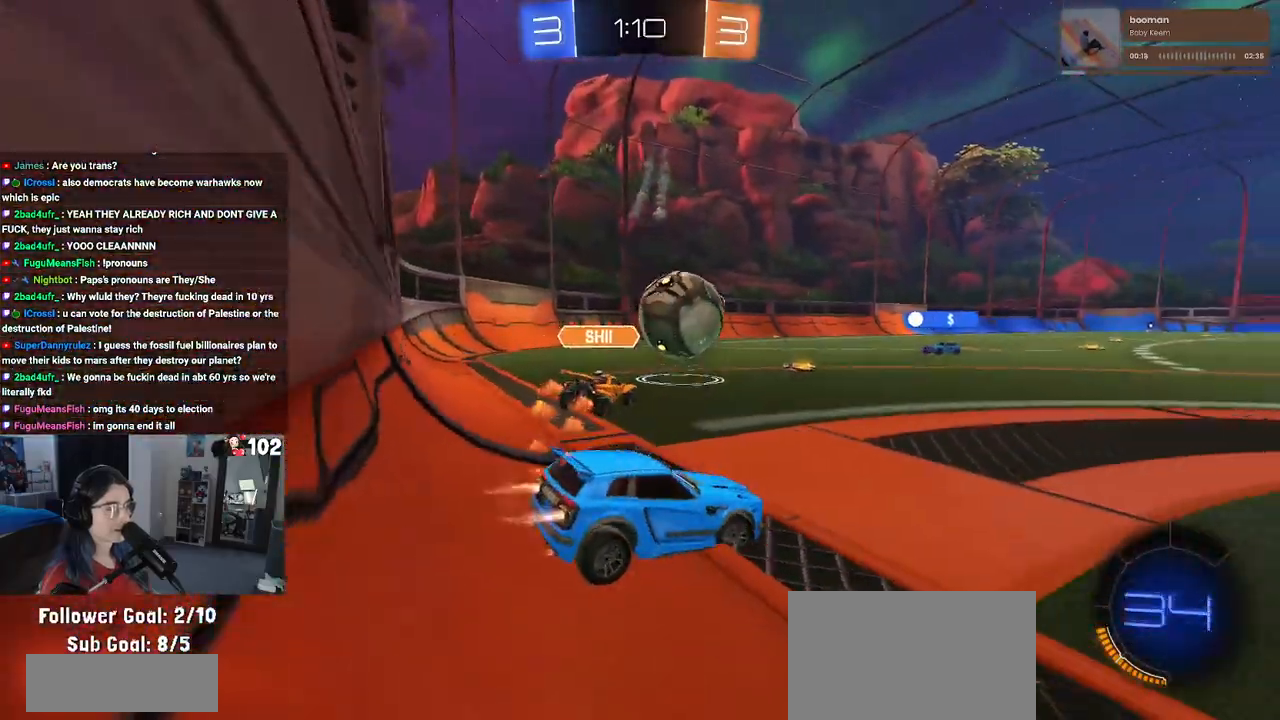
{"buttons": ["R1", "R2"], "left_stick": "left", "right_stick": "center", "events": [[100, "left_stick", "center"], [400, "left_stick", "left"]]}
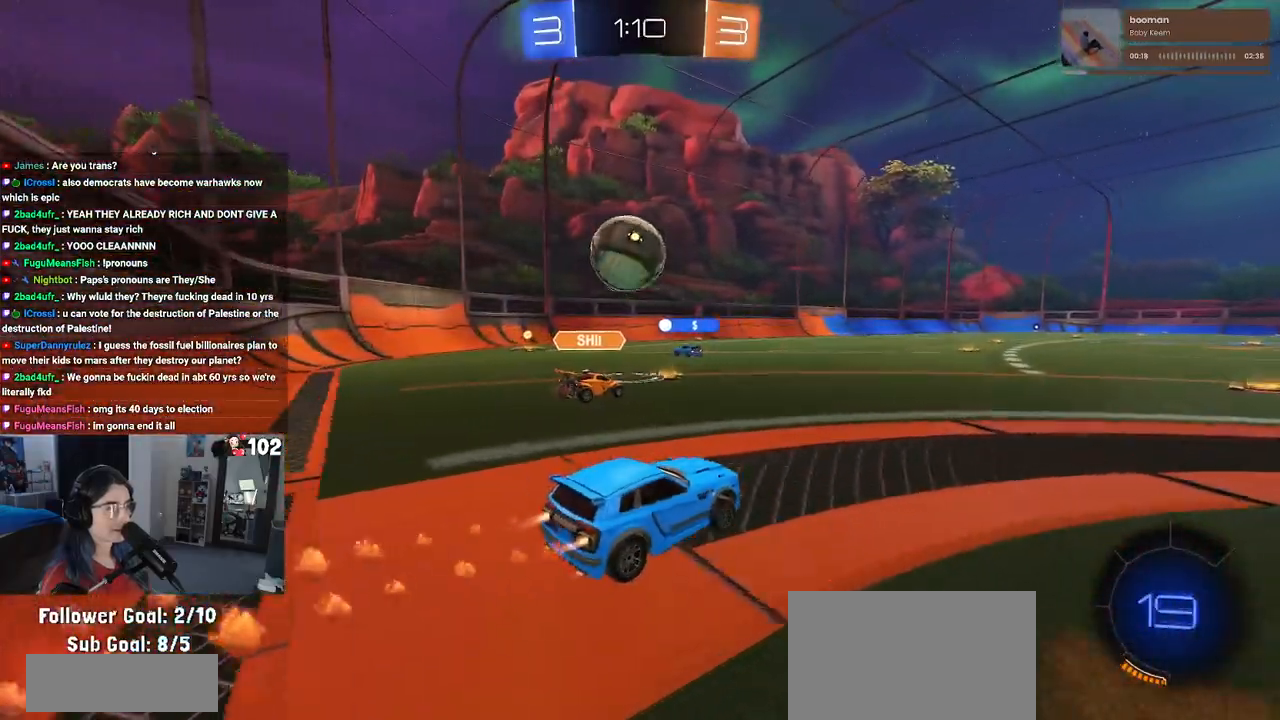
{"buttons": ["CROSS", "R1", "R2"], "left_stick": "up-left", "right_stick": "center", "events": [[333, "left_stick", "center"], [467, "CROSS", "down"], [483, "left_stick", "up-left"]]}
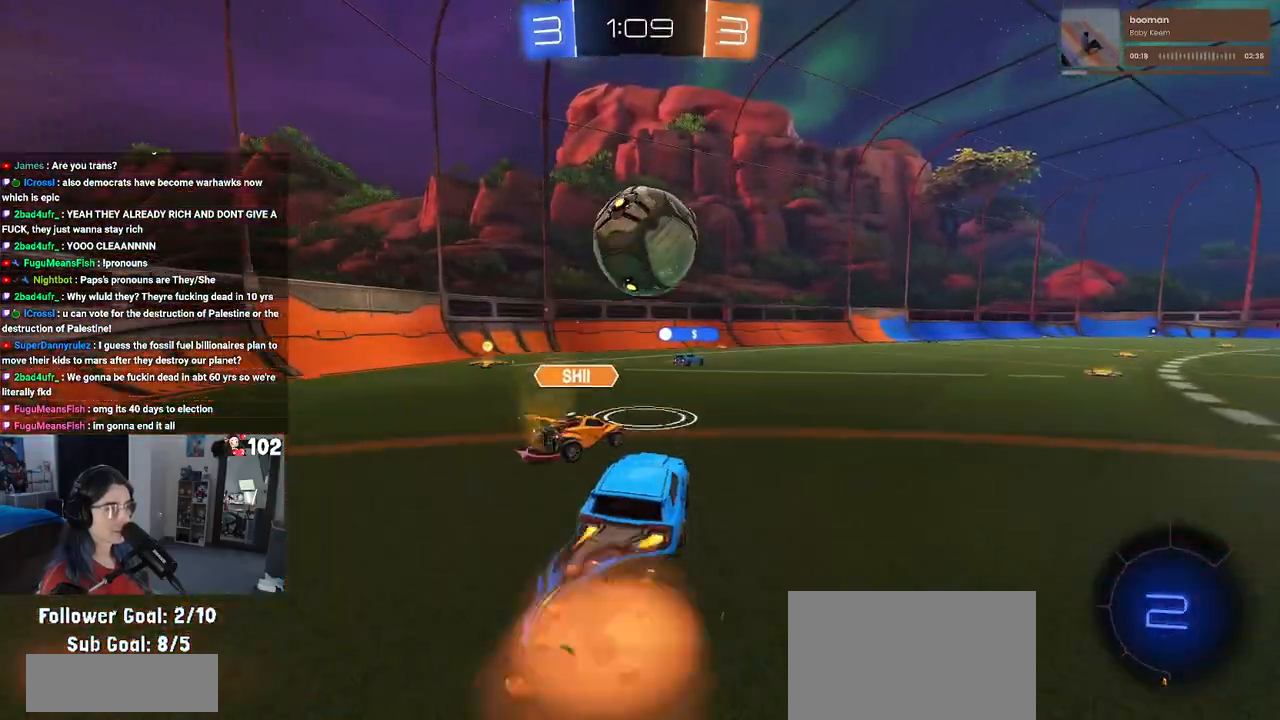
{"buttons": ["SQUARE", "R2"], "left_stick": "down-left", "right_stick": "center", "events": [[33, "CROSS", "up"], [83, "CROSS", "down"], [133, "SQUARE", "down"], [133, "left_stick", "down-left"], [167, "CROSS", "up"], [433, "R1", "up"]]}